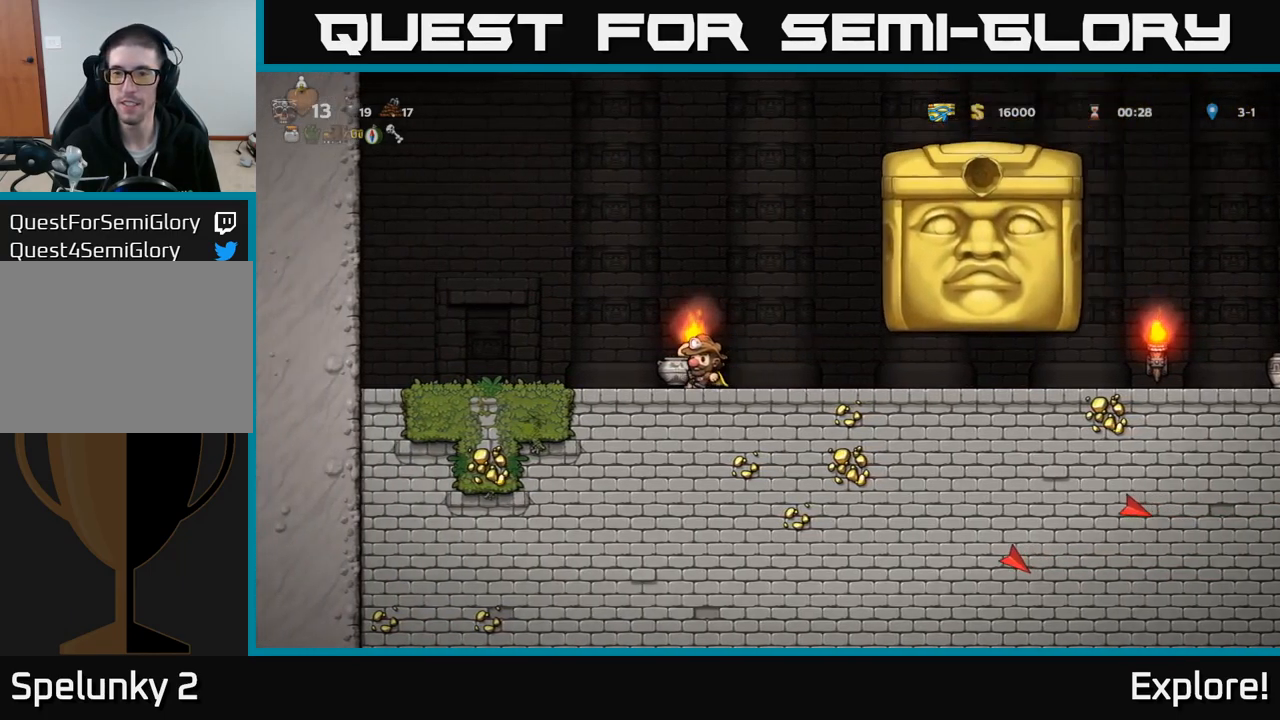
Gameplay with a controller (Xbox layout); each line is a JSON object with the inputs held at the frame after it. "events" lists button and stick changes between this image and that frame as [ms after this image, input, new state], when the widget could be followed in between. Not read: left_stick.
{"buttons": [], "right_stick": "center", "events": [[17, "DPAD_RIGHT", "down"], [133, "DPAD_RIGHT", "up"]]}
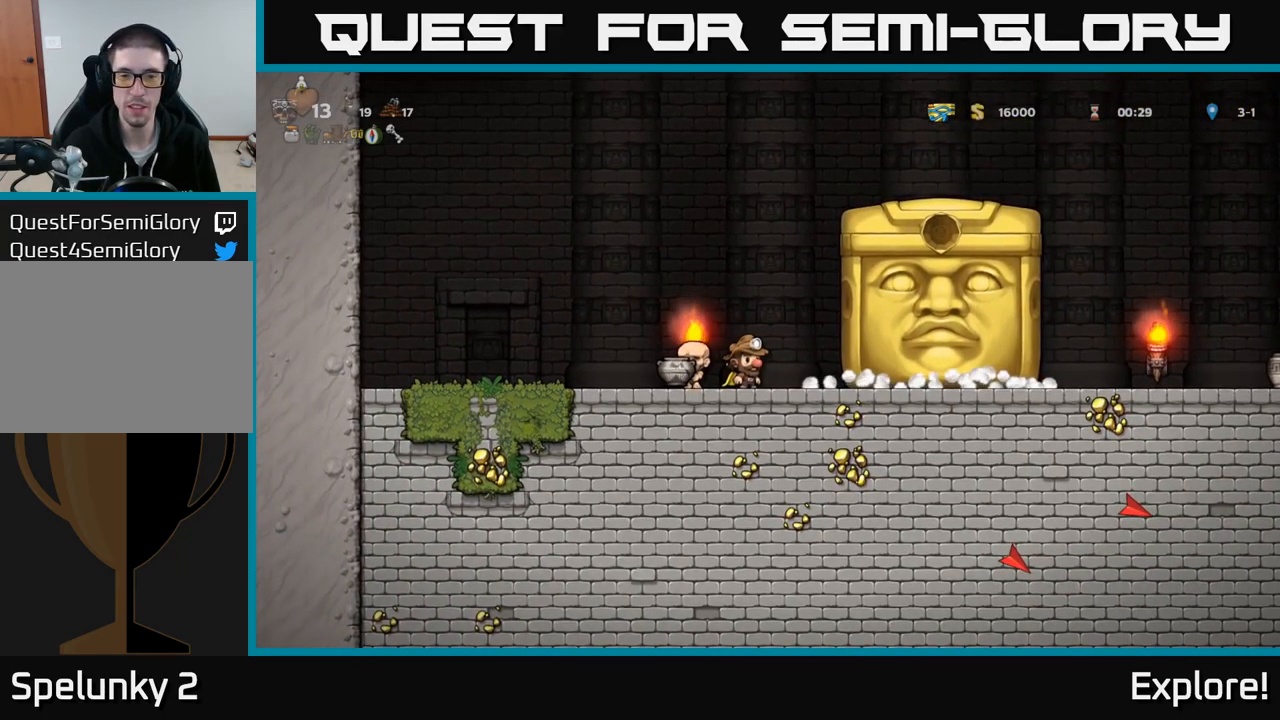
{"buttons": [], "right_stick": "center", "events": []}
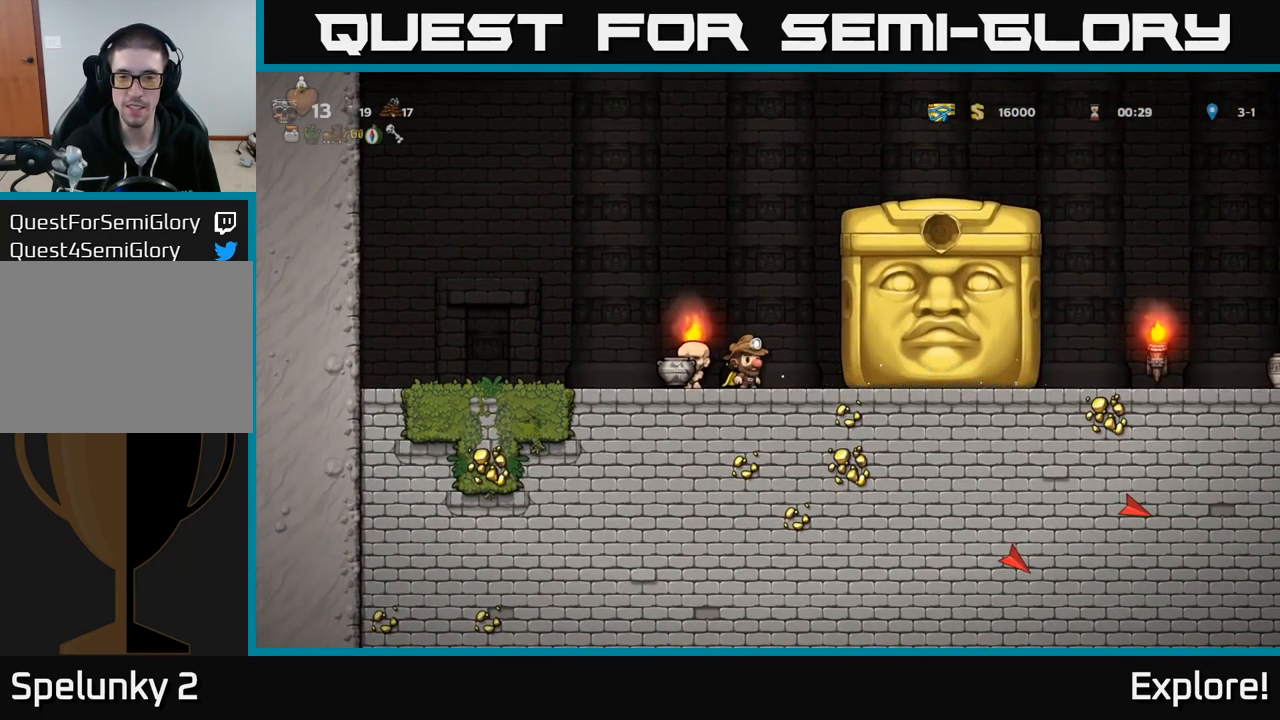
{"buttons": [], "right_stick": "center", "events": []}
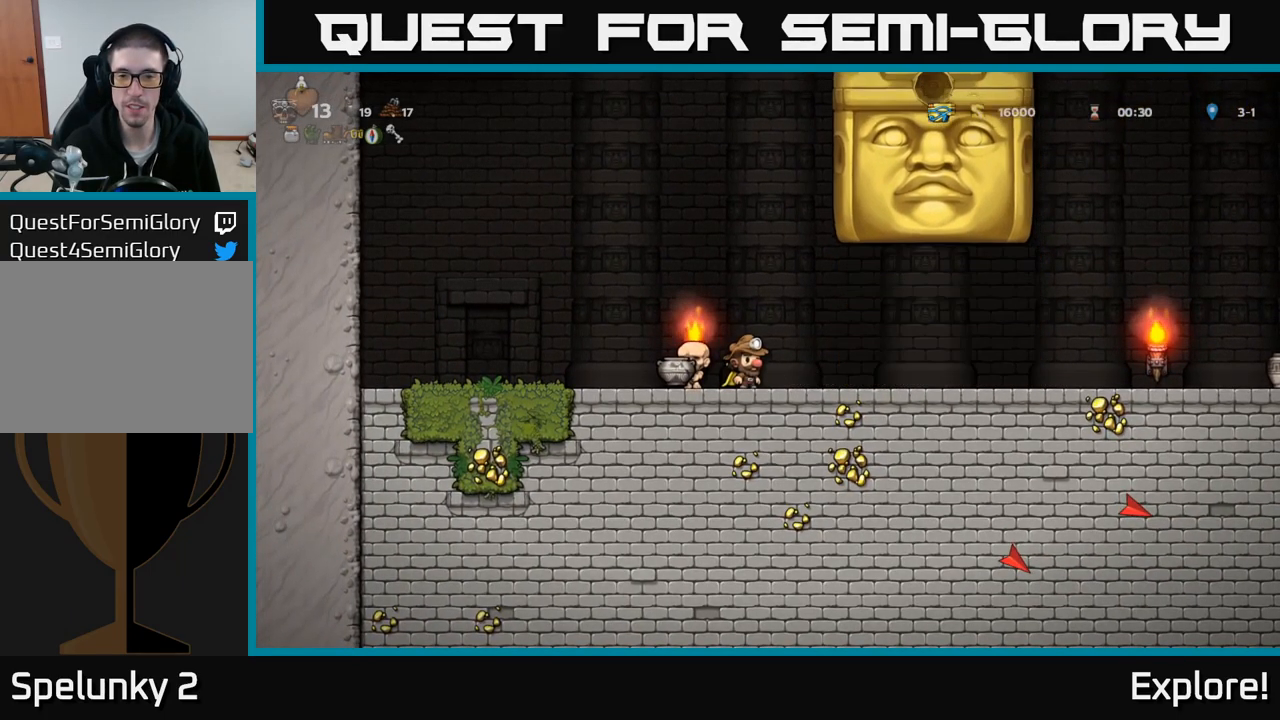
{"buttons": ["DPAD_RIGHT"], "right_stick": "center", "events": [[33, "DPAD_RIGHT", "down"]]}
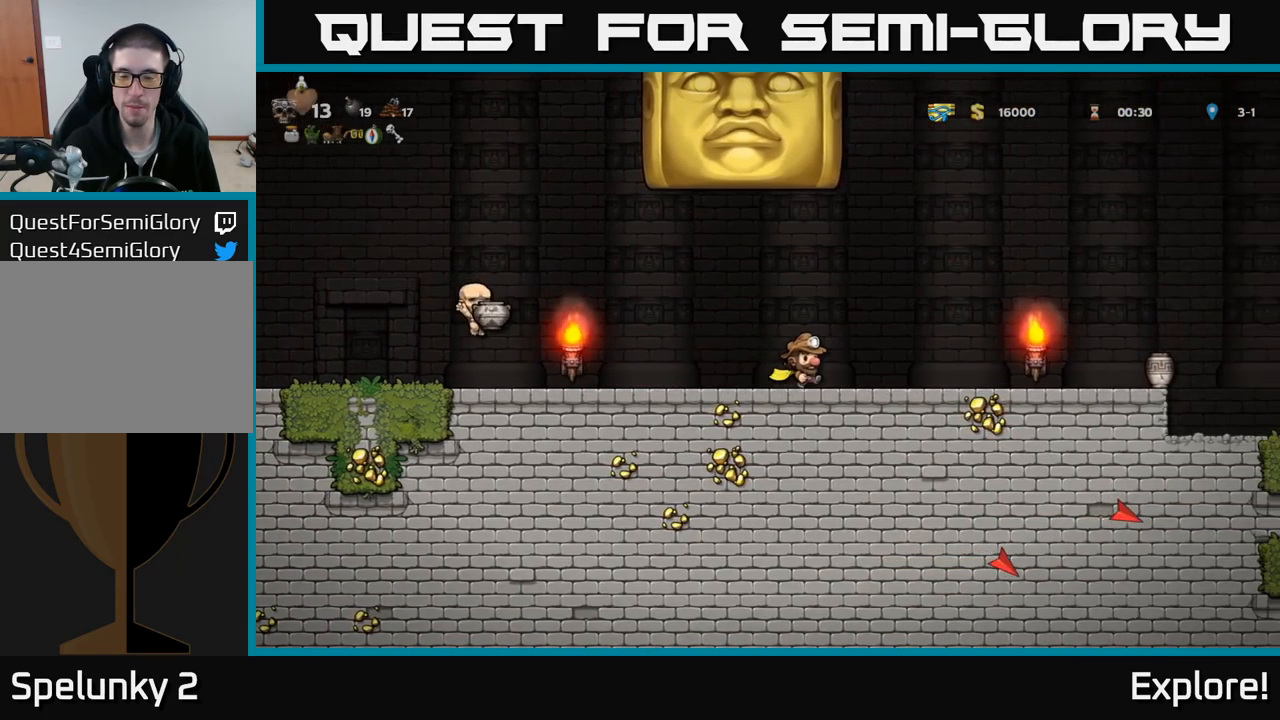
{"buttons": ["DPAD_RIGHT"], "right_stick": "center", "events": []}
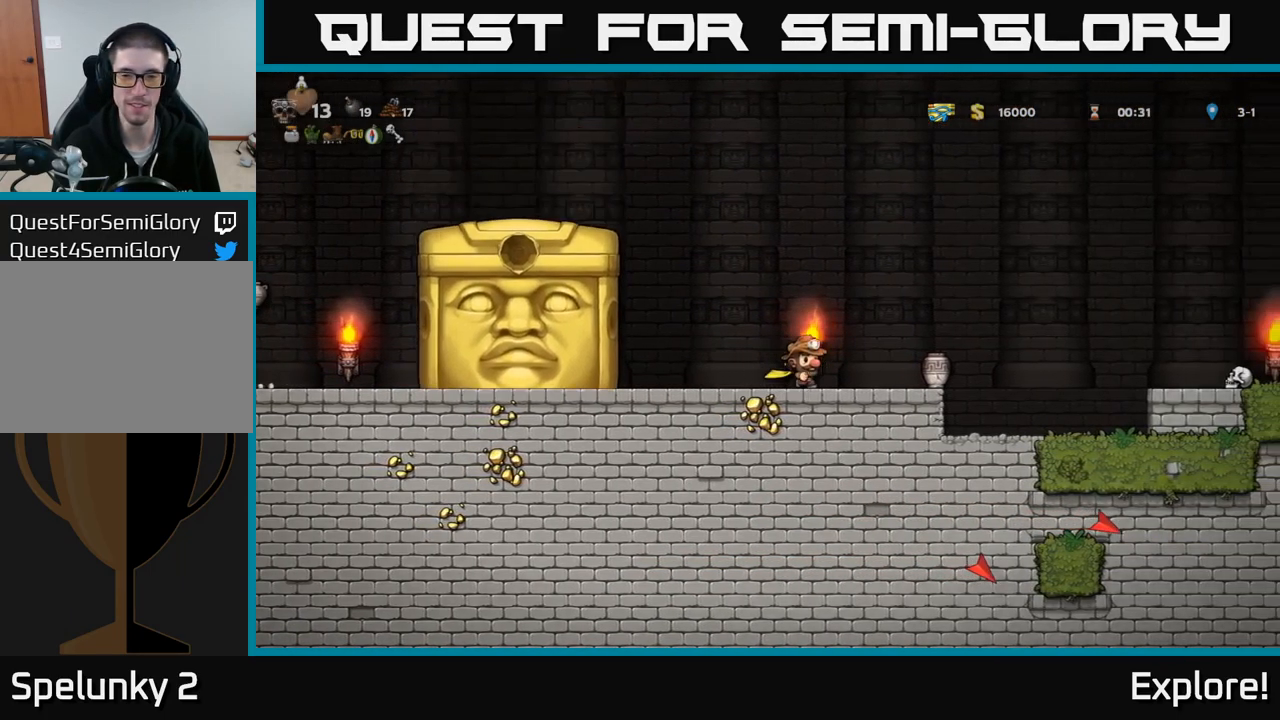
{"buttons": ["X", "DPAD_LEFT"], "right_stick": "center", "events": [[317, "DPAD_DOWN", "down"], [350, "DPAD_RIGHT", "up"], [383, "X", "down"], [400, "DPAD_LEFT", "down"], [450, "DPAD_DOWN", "up"]]}
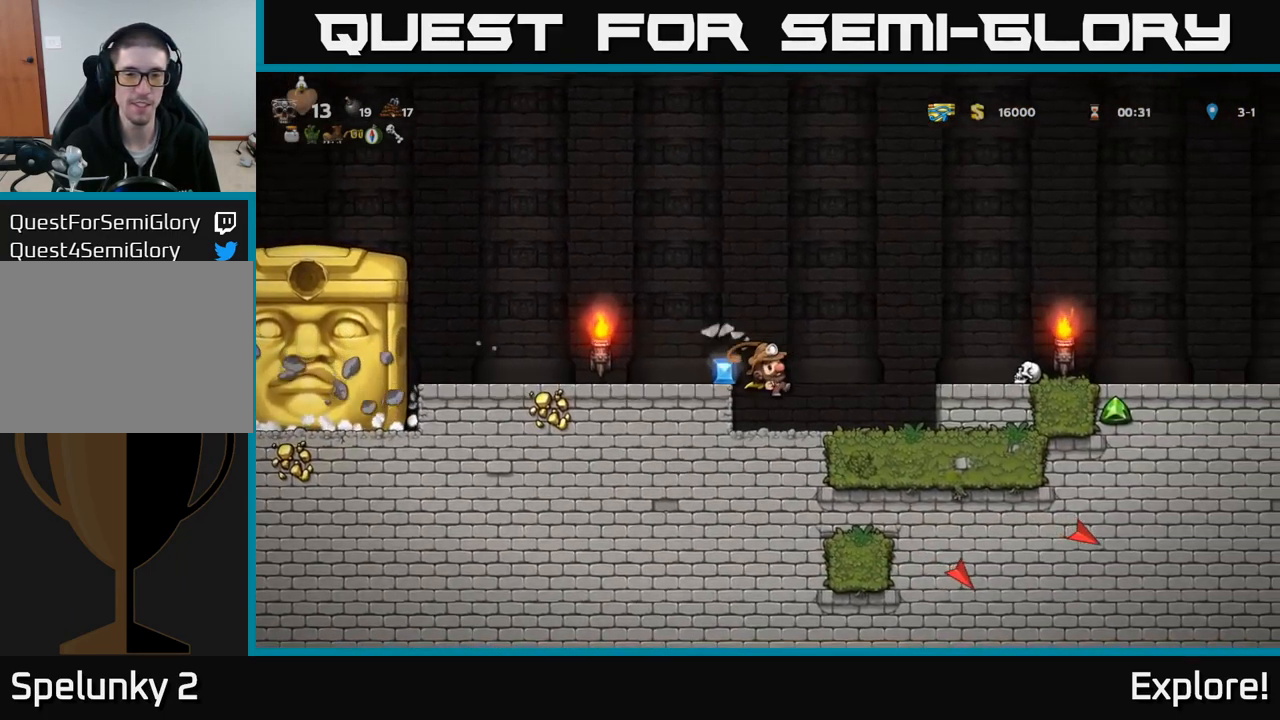
{"buttons": ["A"], "right_stick": "center", "events": [[17, "X", "up"], [100, "DPAD_LEFT", "up"], [434, "A", "down"]]}
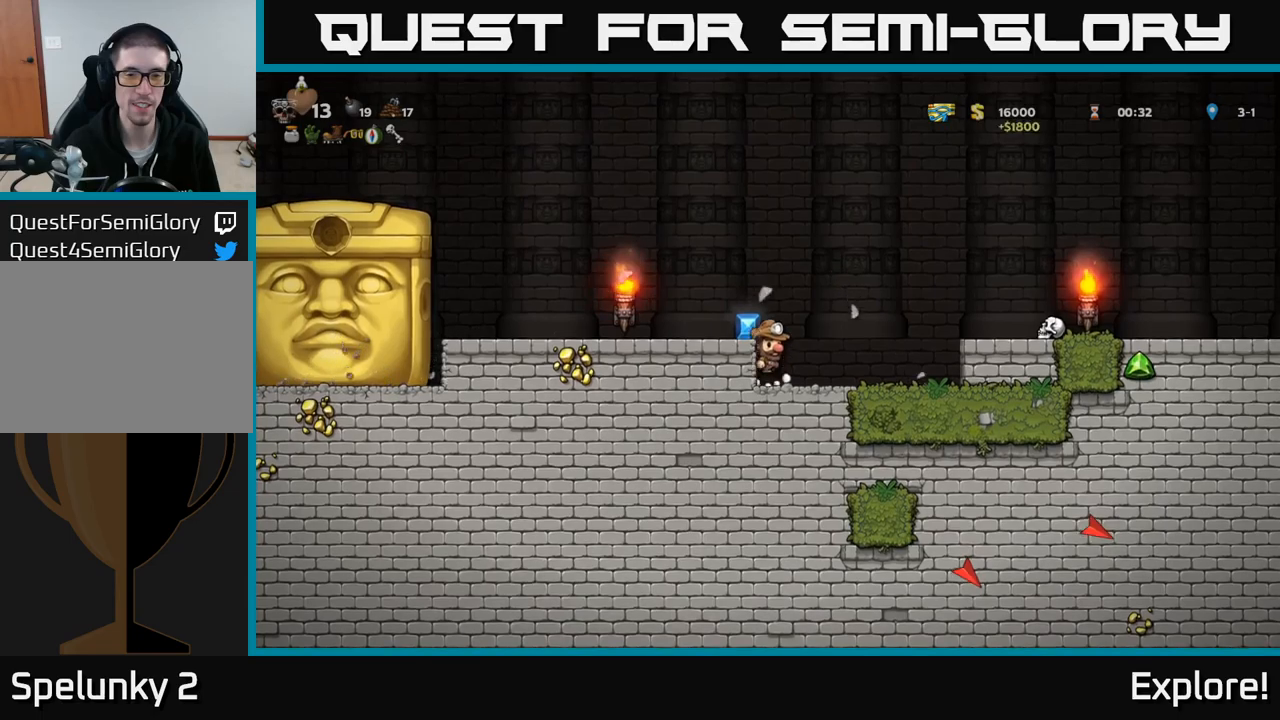
{"buttons": [], "right_stick": "center", "events": [[17, "DPAD_LEFT", "down"], [34, "A", "up"], [150, "DPAD_LEFT", "up"]]}
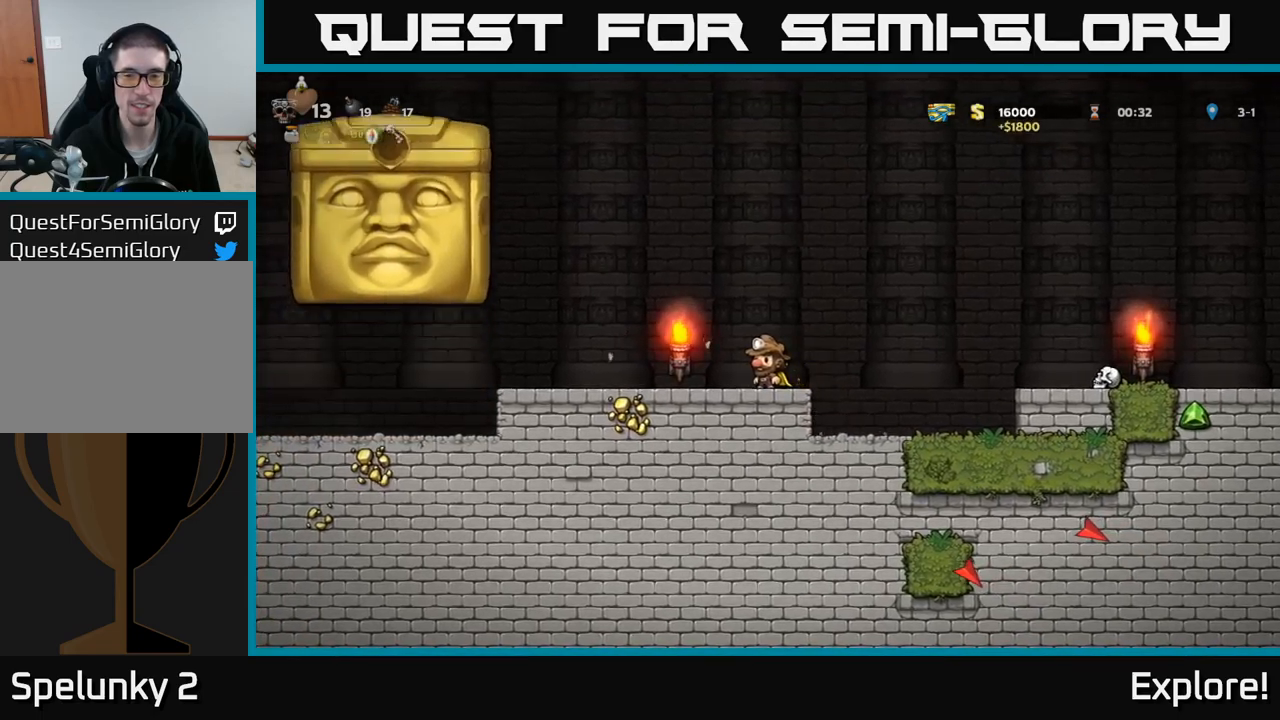
{"buttons": ["A", "DPAD_RIGHT"], "right_stick": "center", "events": [[100, "DPAD_RIGHT", "down"], [217, "A", "down"]]}
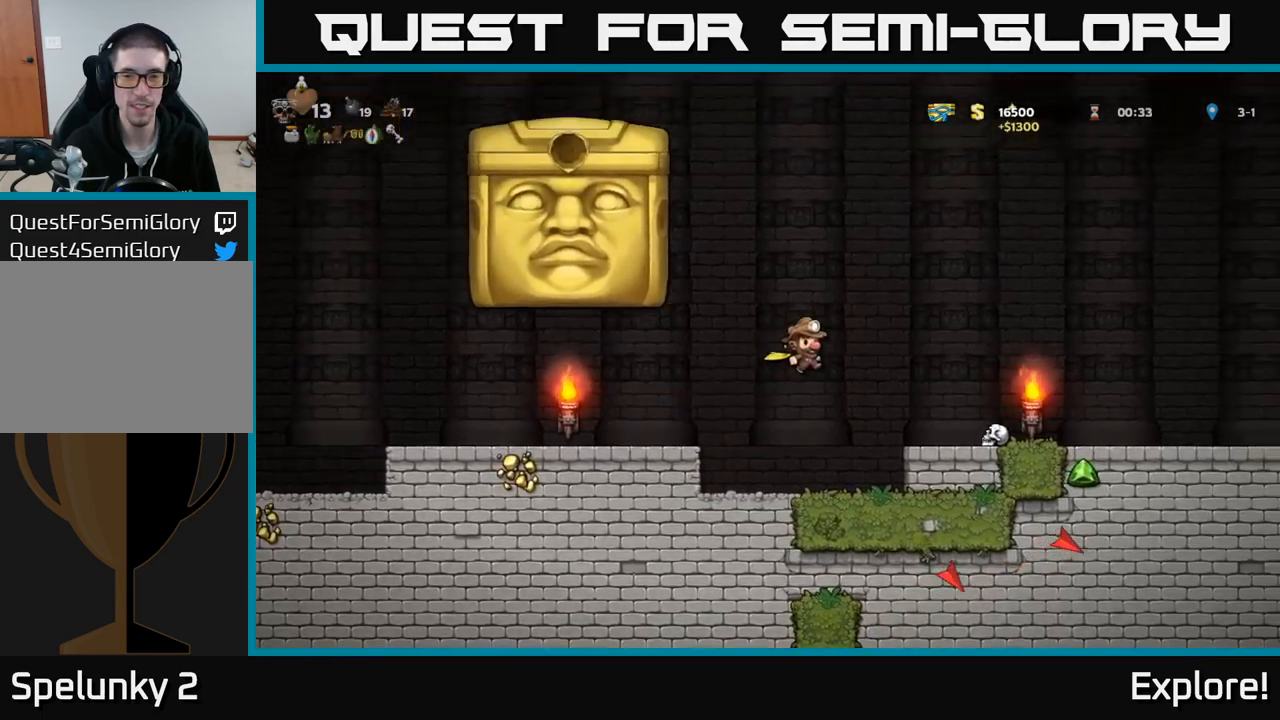
{"buttons": ["X", "DPAD_DOWN", "DPAD_LEFT"], "right_stick": "center", "events": [[117, "A", "up"], [367, "DPAD_DOWN", "down"], [384, "DPAD_RIGHT", "up"], [434, "X", "down"], [500, "DPAD_LEFT", "down"]]}
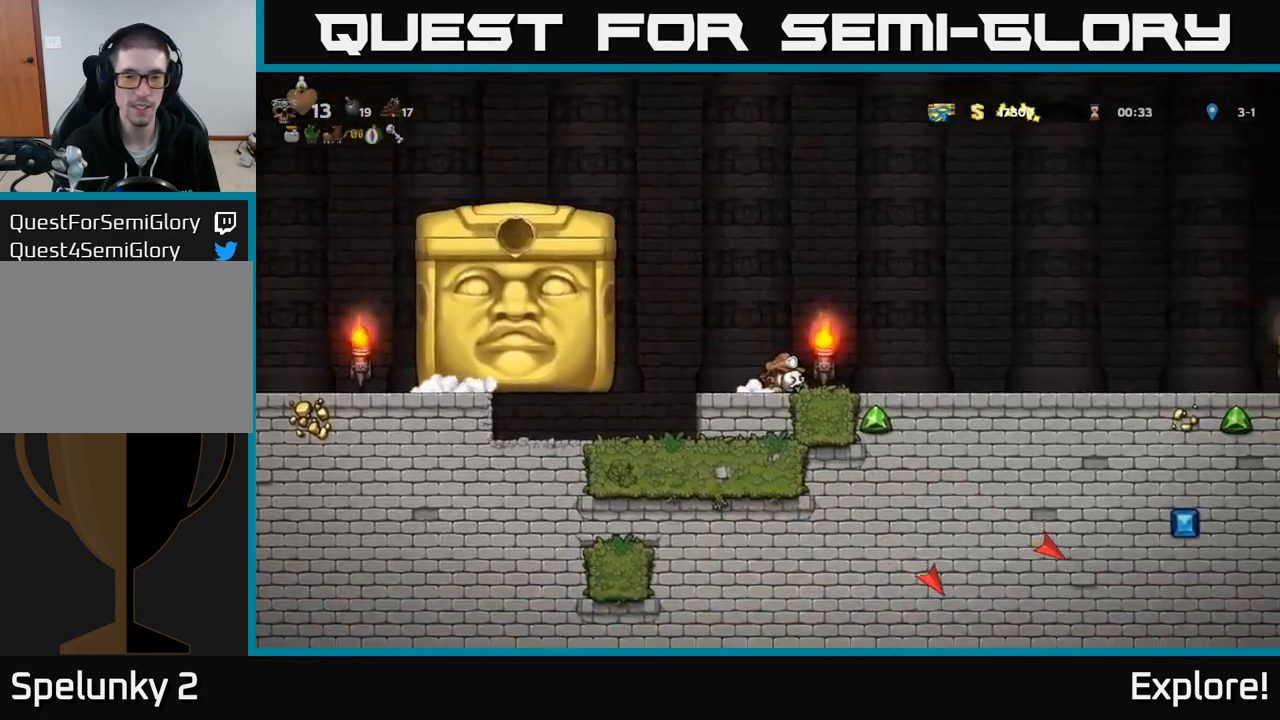
{"buttons": [], "right_stick": "center", "events": [[17, "DPAD_DOWN", "up"], [34, "X", "up"], [150, "DPAD_LEFT", "up"]]}
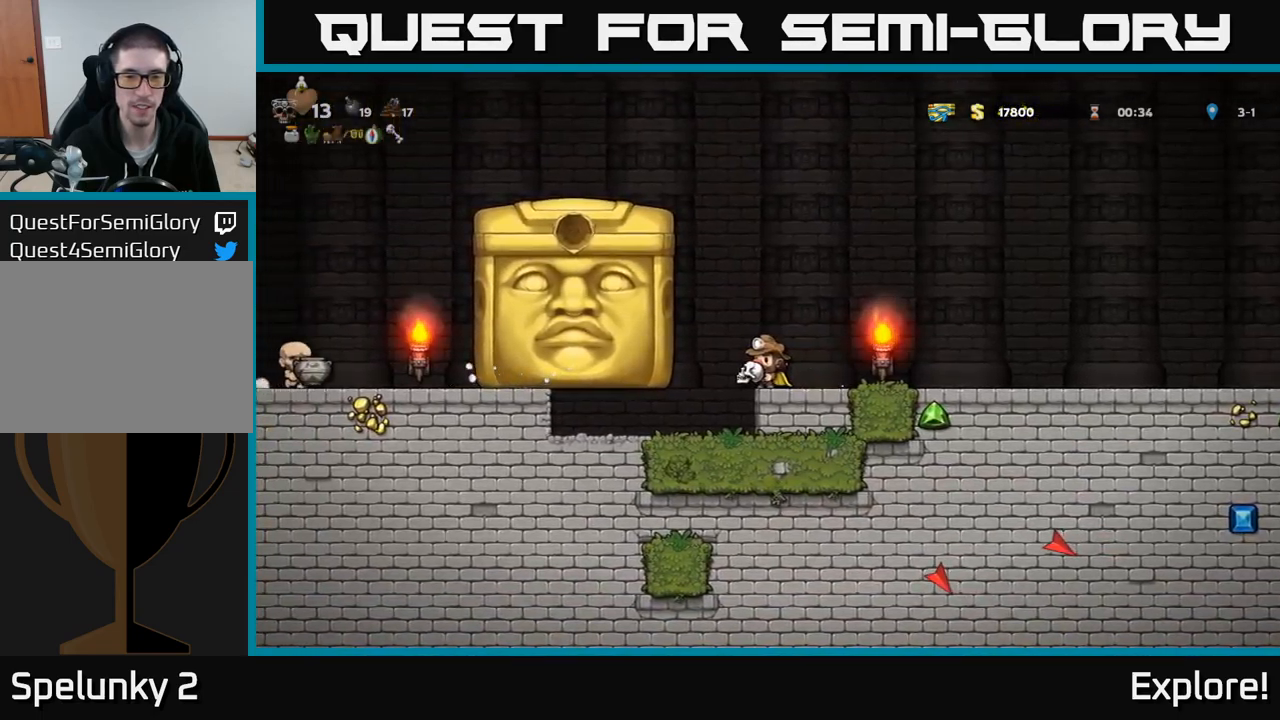
{"buttons": ["DPAD_RIGHT"], "right_stick": "center", "events": [[17, "DPAD_RIGHT", "down"], [117, "DPAD_RIGHT", "up"], [334, "DPAD_RIGHT", "down"]]}
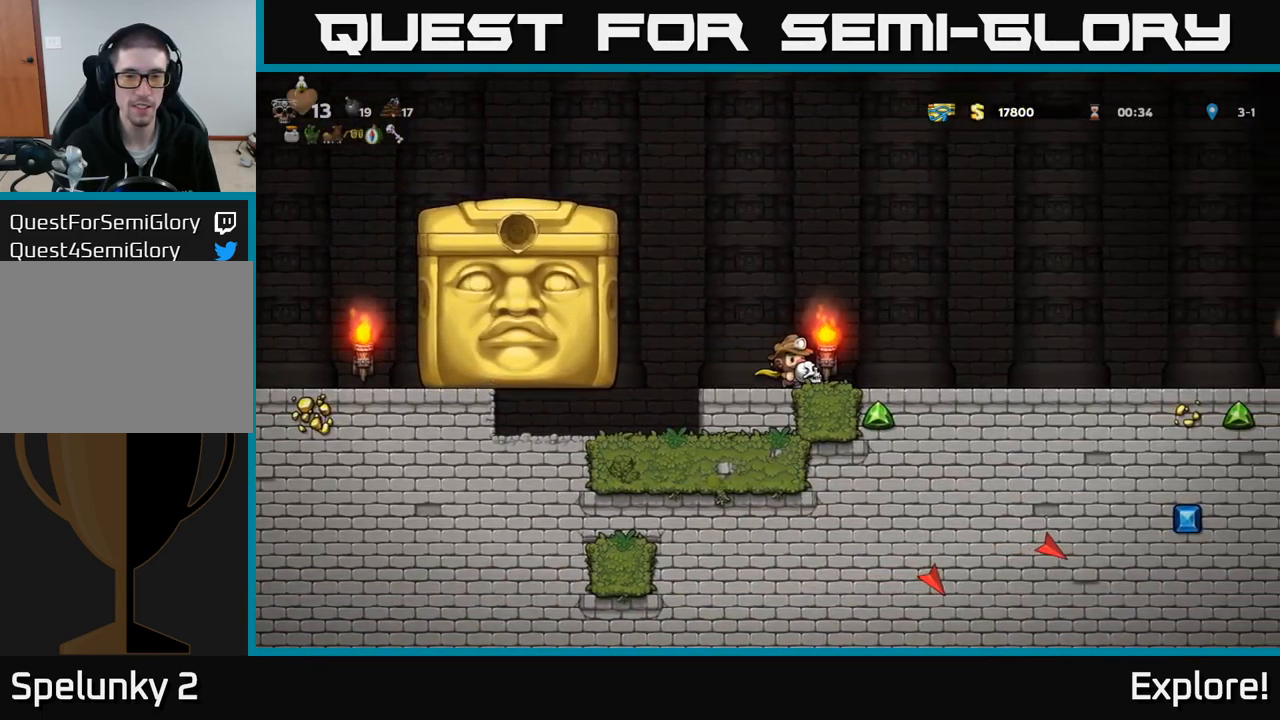
{"buttons": [], "right_stick": "center", "events": [[117, "DPAD_RIGHT", "up"]]}
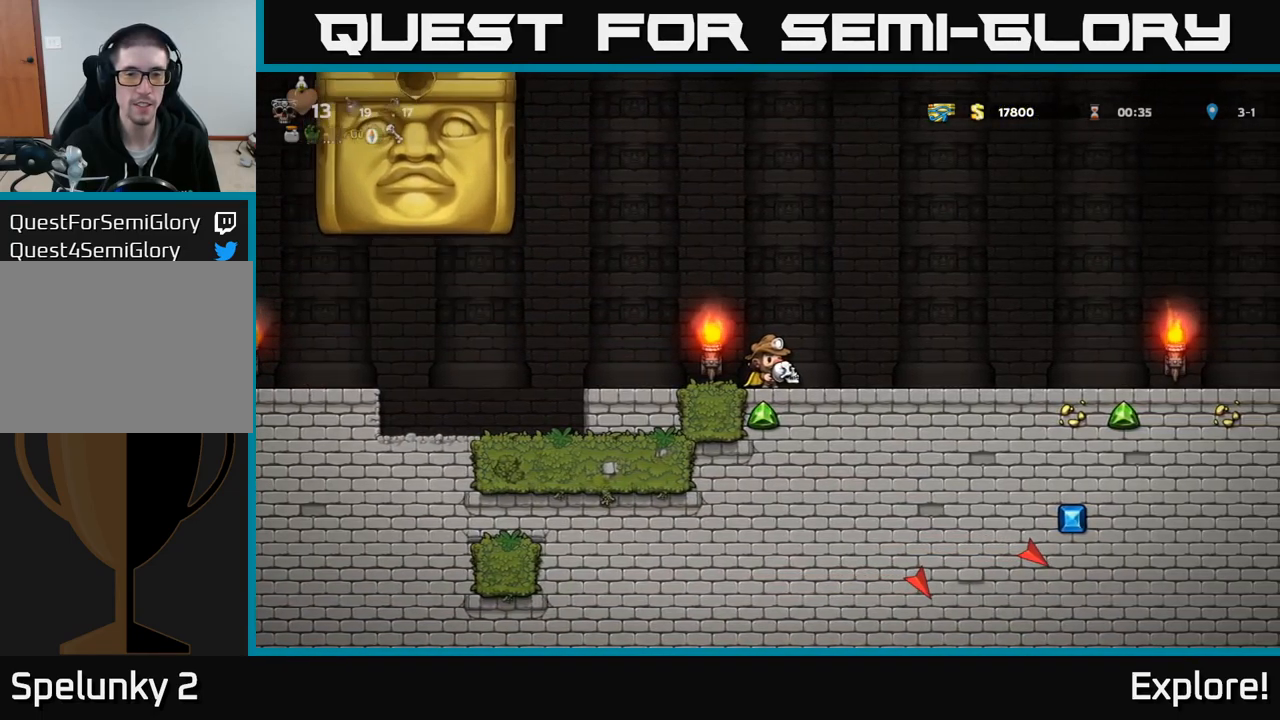
{"buttons": [], "right_stick": "center", "events": [[17, "DPAD_LEFT", "down"], [100, "DPAD_LEFT", "up"]]}
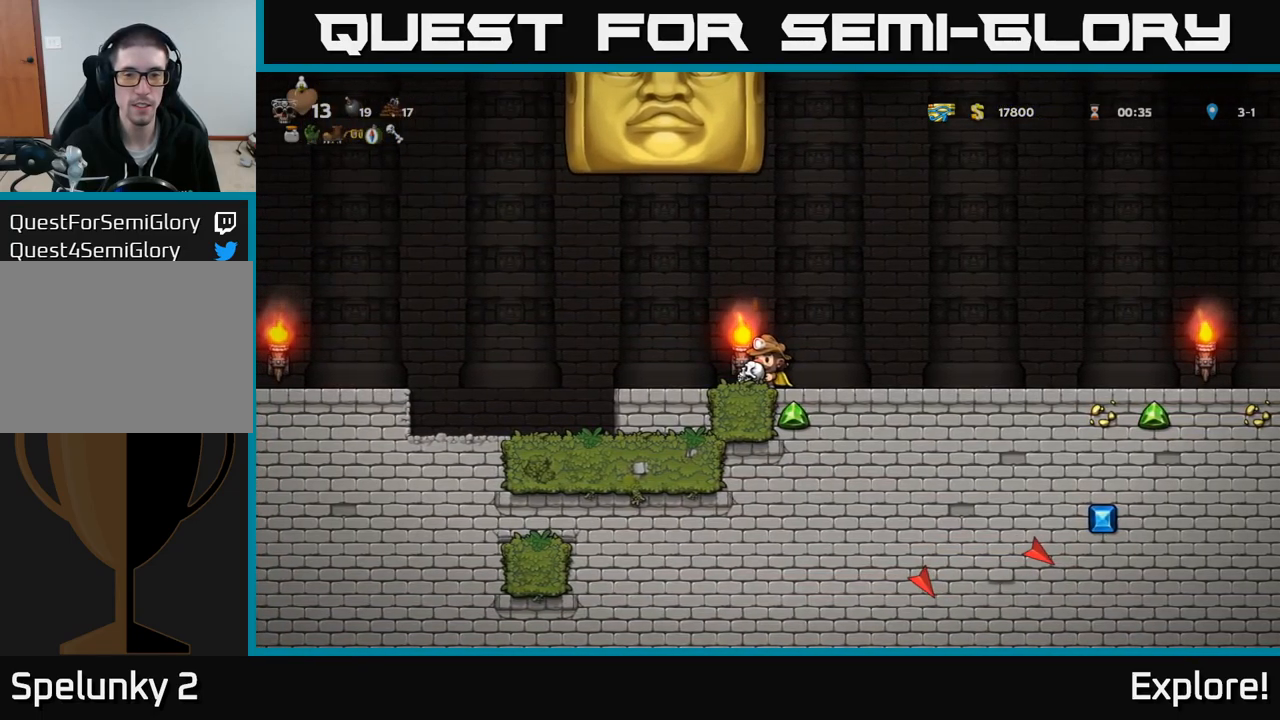
{"buttons": ["DPAD_RIGHT"], "right_stick": "center", "events": [[117, "DPAD_RIGHT", "down"]]}
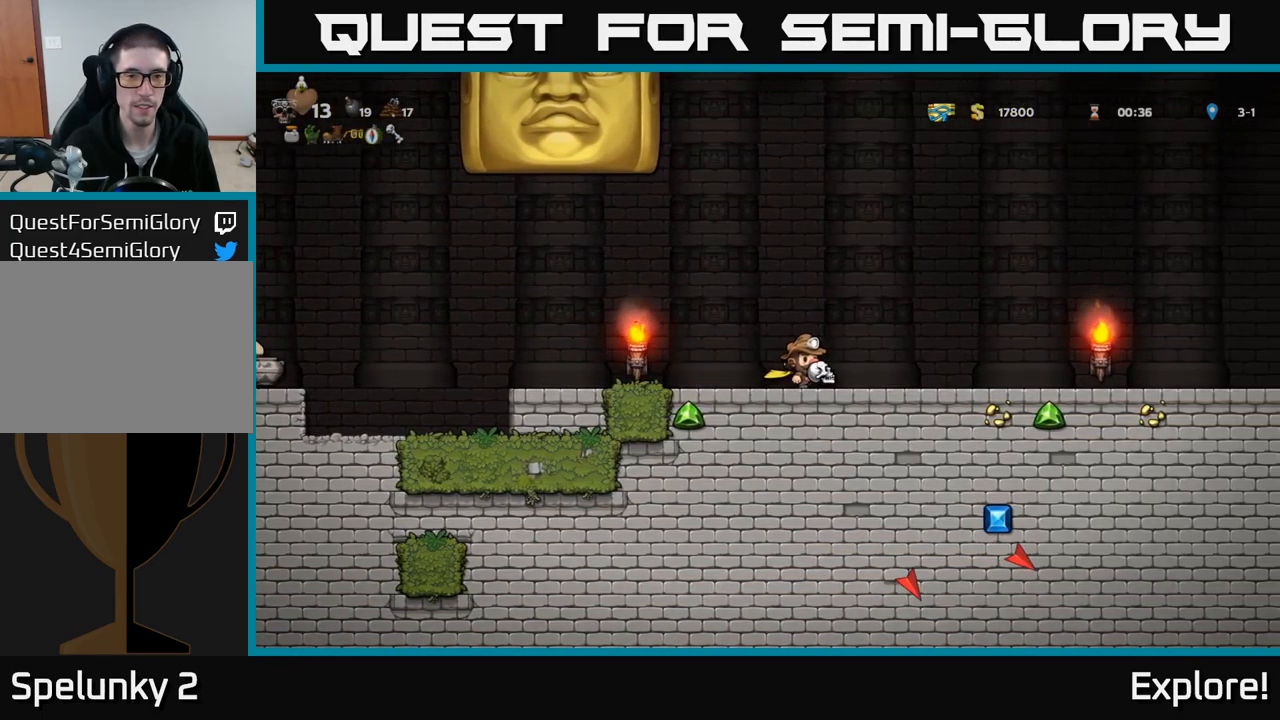
{"buttons": [], "right_stick": "center", "events": [[17, "DPAD_RIGHT", "up"]]}
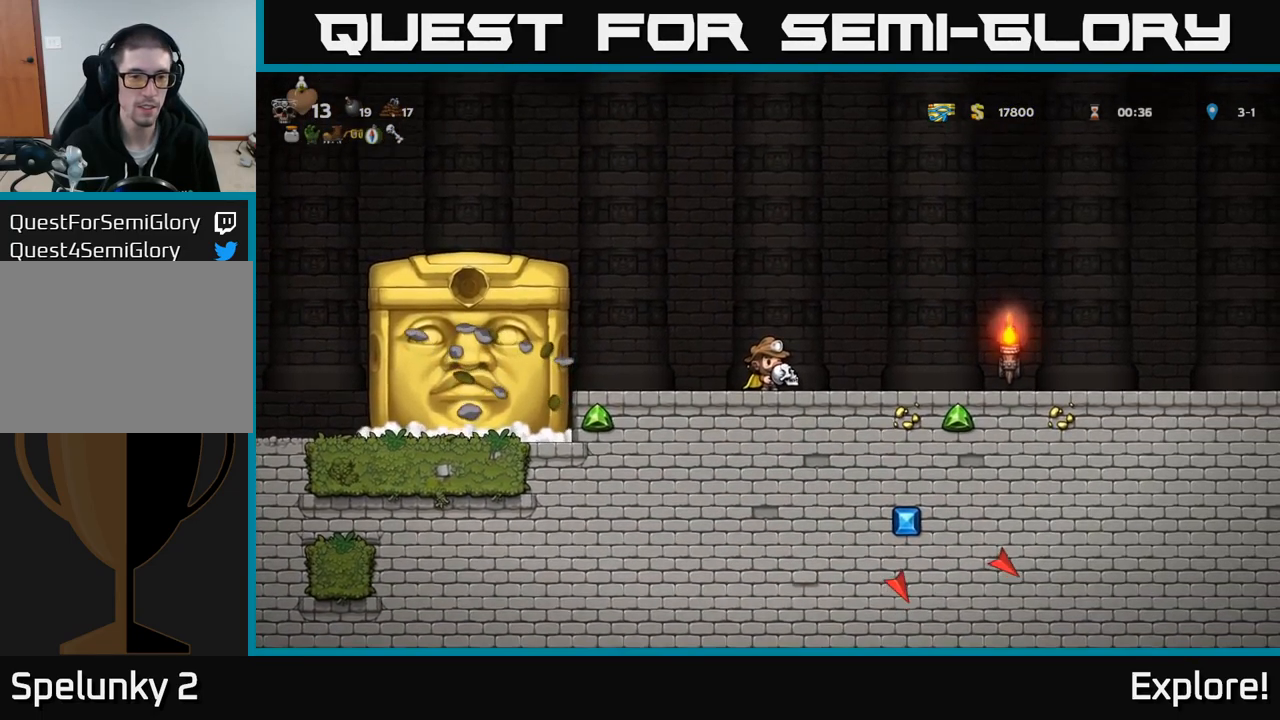
{"buttons": [], "right_stick": "center", "events": []}
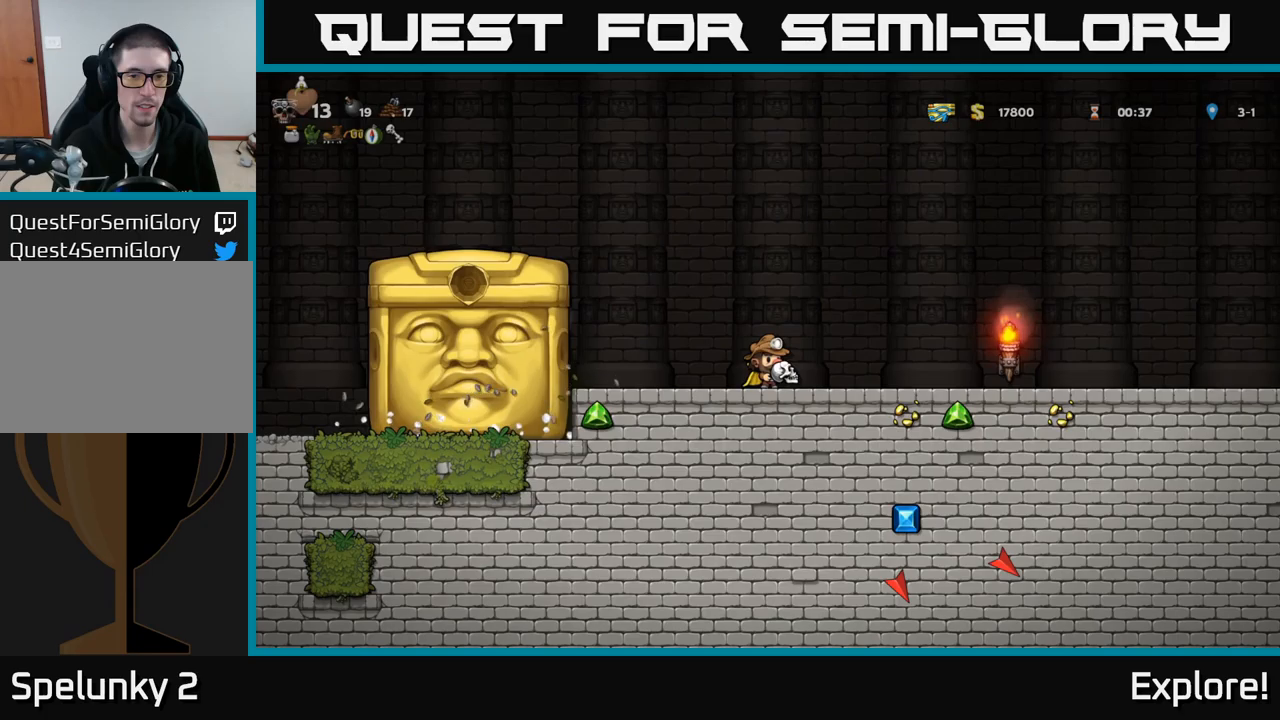
{"buttons": [], "right_stick": "center", "events": [[116, "DPAD_RIGHT", "down"], [183, "DPAD_RIGHT", "up"]]}
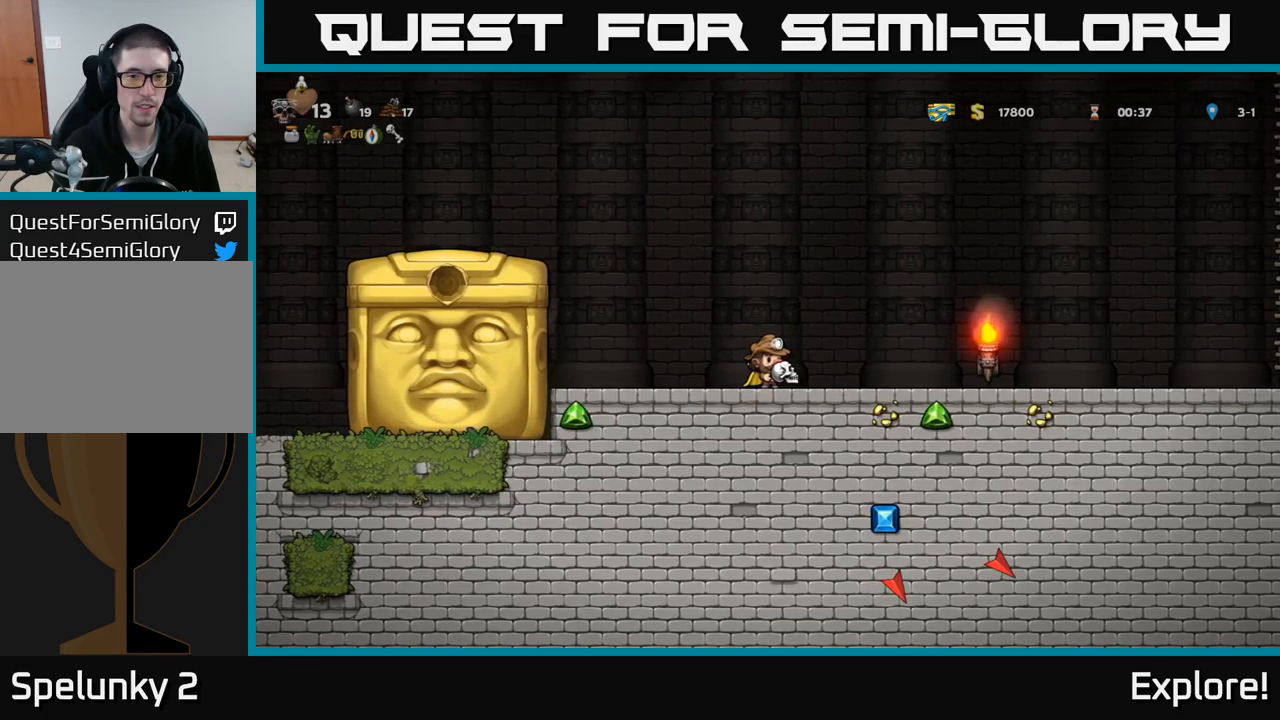
{"buttons": [], "right_stick": "center", "events": []}
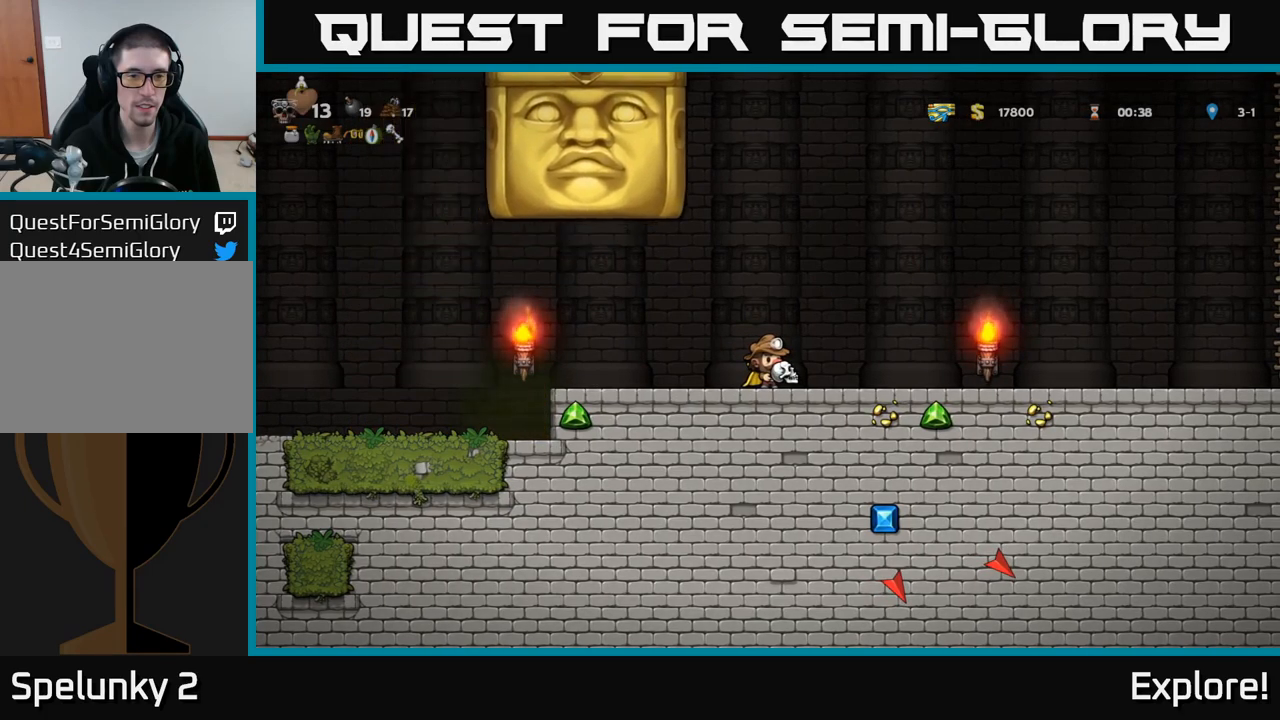
{"buttons": ["DPAD_RIGHT"], "right_stick": "center", "events": [[316, "DPAD_RIGHT", "down"]]}
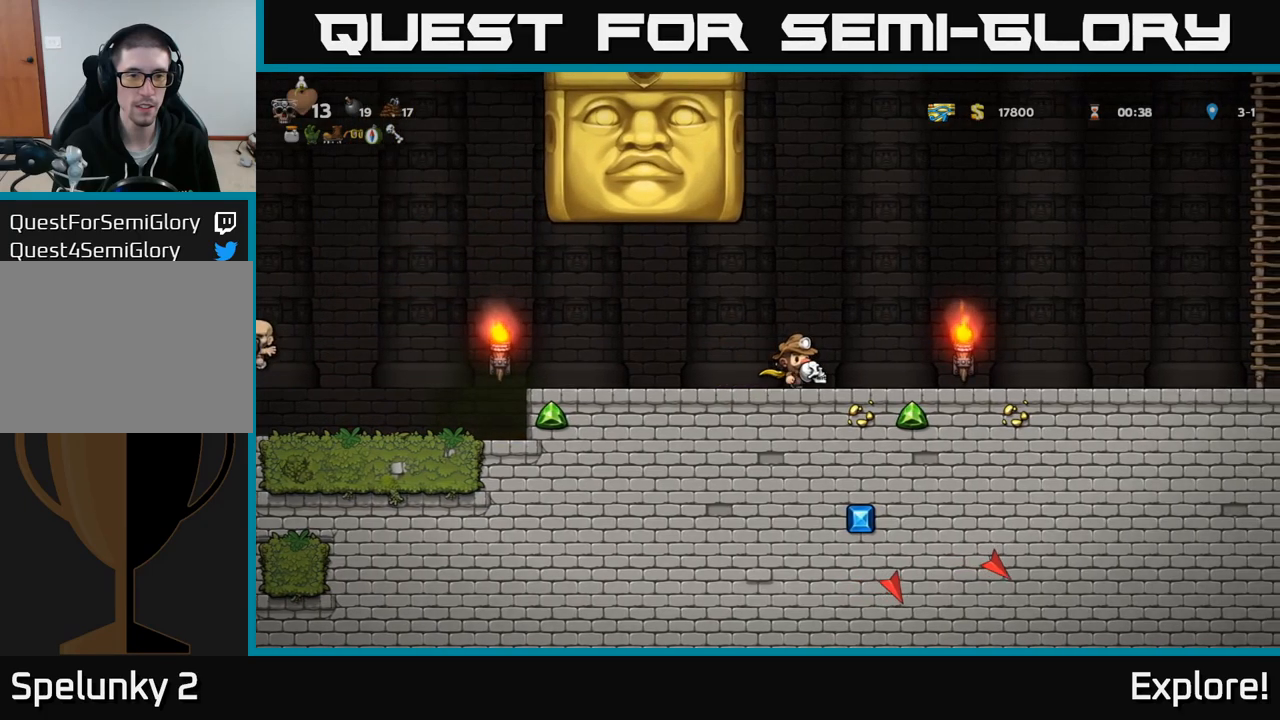
{"buttons": [], "right_stick": "center", "events": [[233, "DPAD_RIGHT", "up"]]}
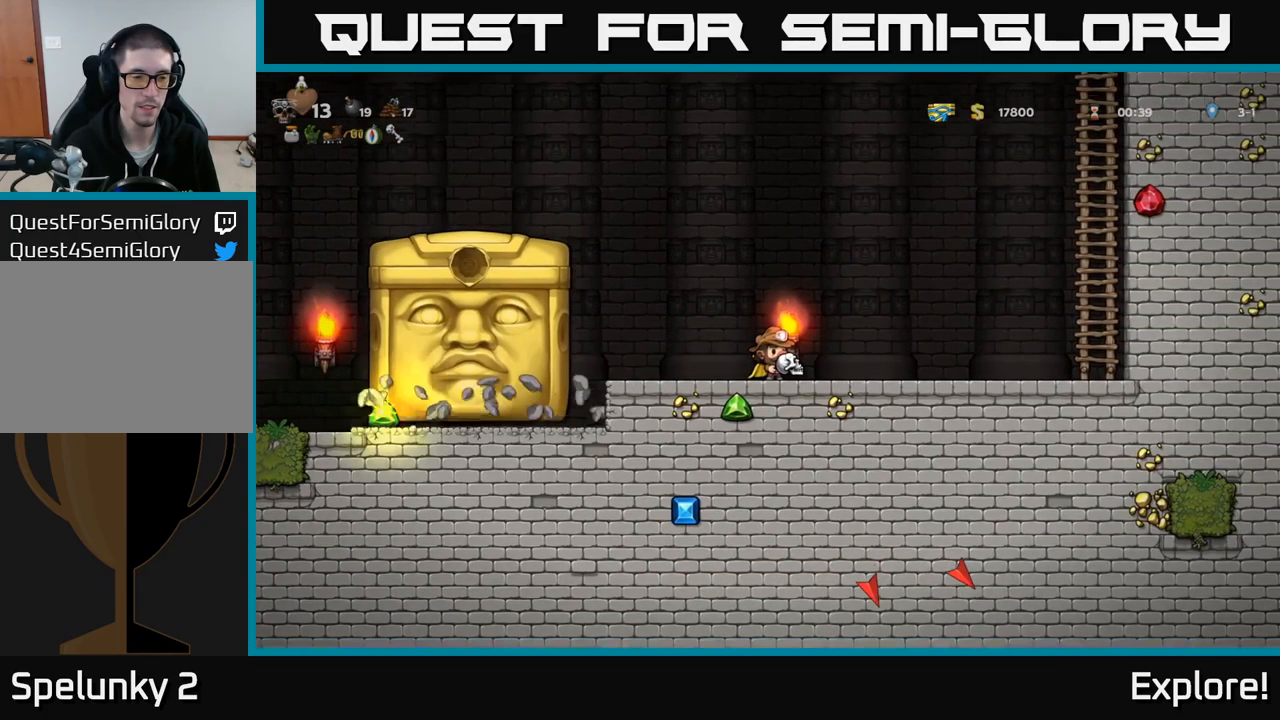
{"buttons": [], "right_stick": "center", "events": []}
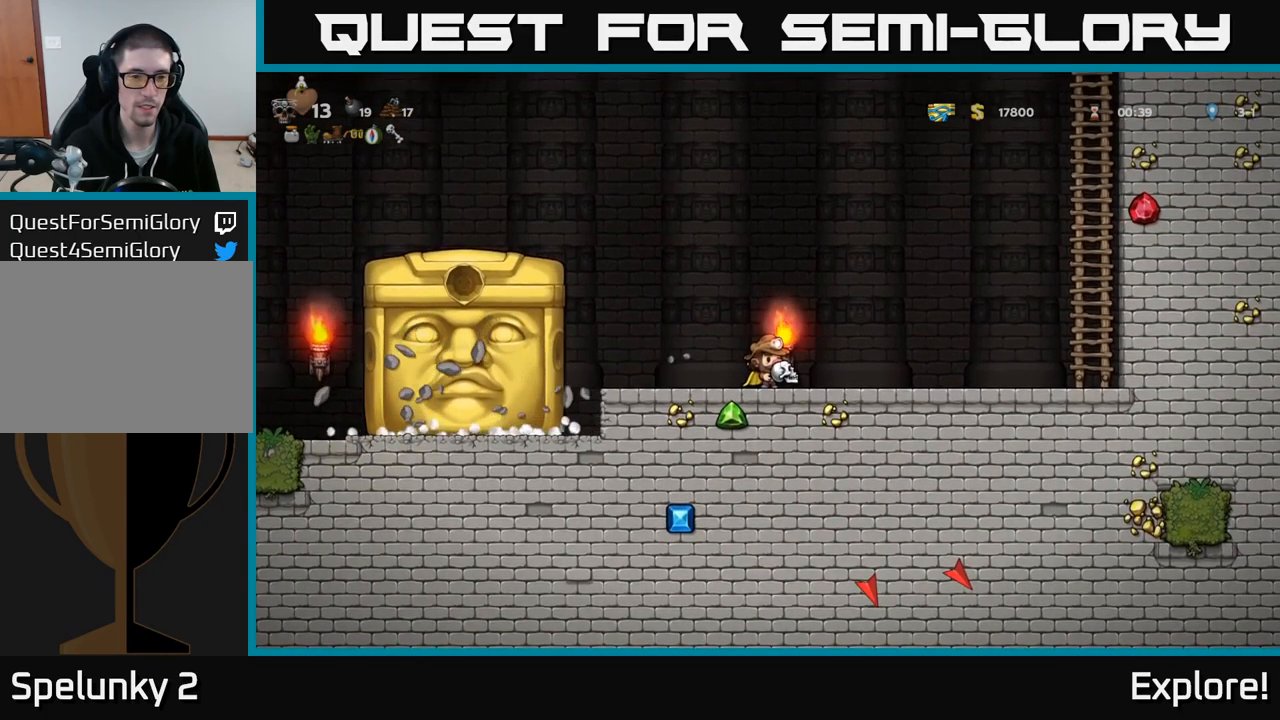
{"buttons": [], "right_stick": "center", "events": []}
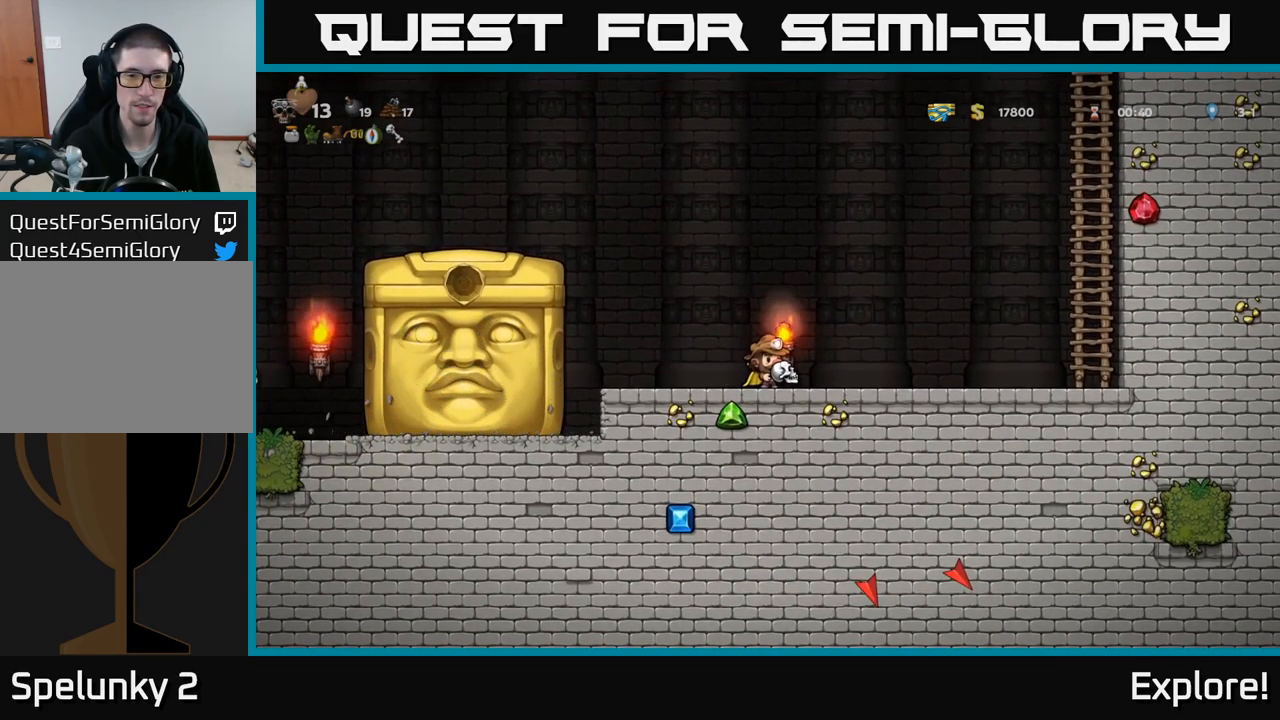
{"buttons": [], "right_stick": "center", "events": [[50, "DPAD_LEFT", "down"], [216, "DPAD_LEFT", "up"]]}
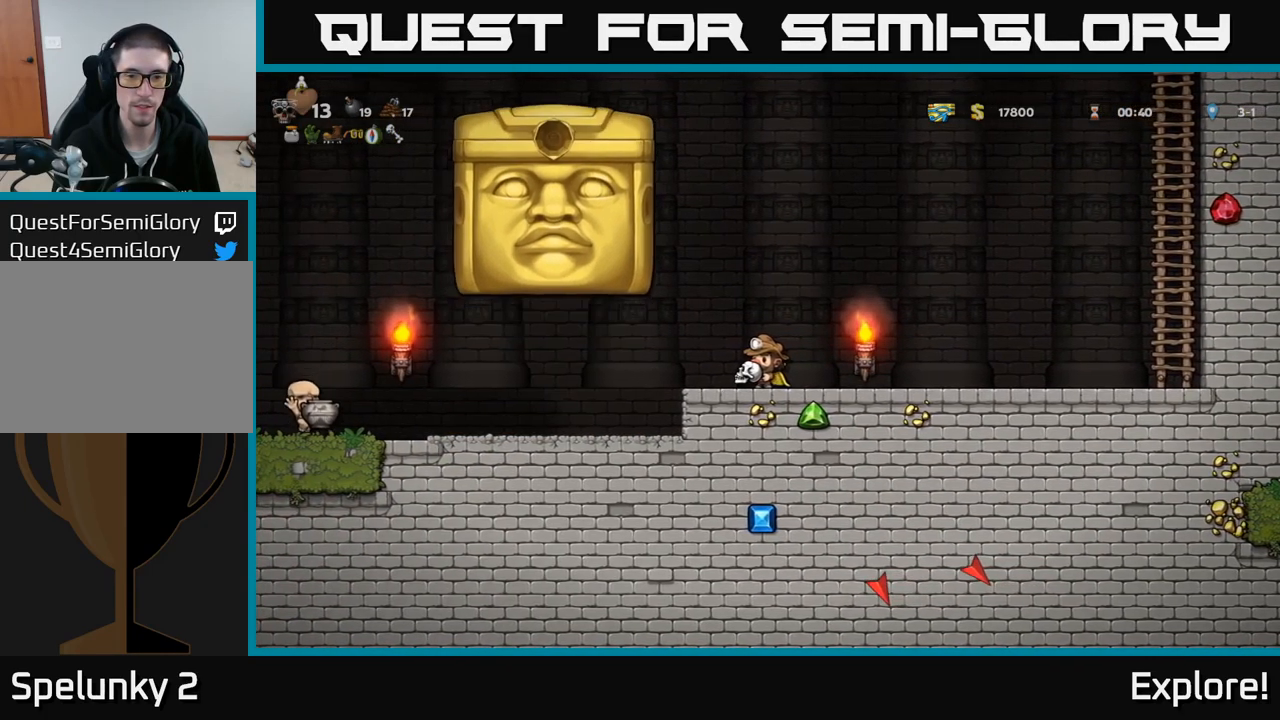
{"buttons": ["DPAD_RIGHT"], "right_stick": "center", "events": [[116, "DPAD_RIGHT", "down"], [166, "DPAD_RIGHT", "up"], [450, "DPAD_RIGHT", "down"]]}
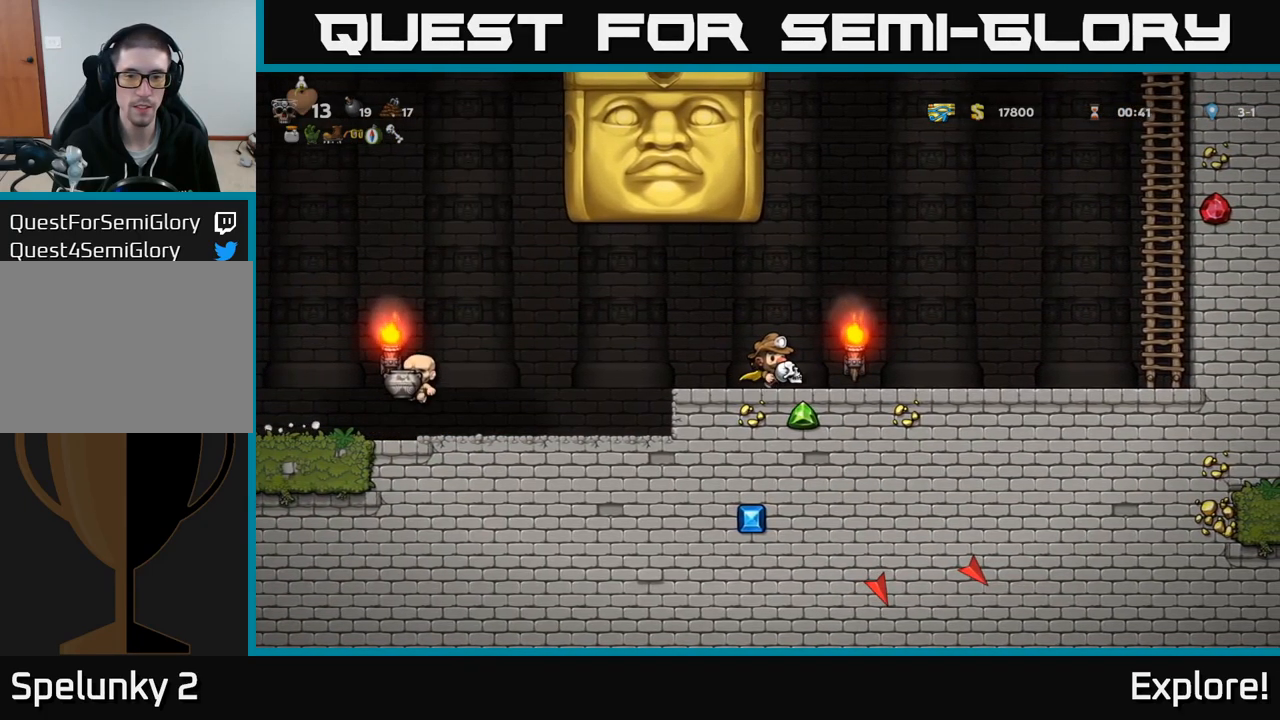
{"buttons": [], "right_stick": "center", "events": [[333, "DPAD_RIGHT", "up"]]}
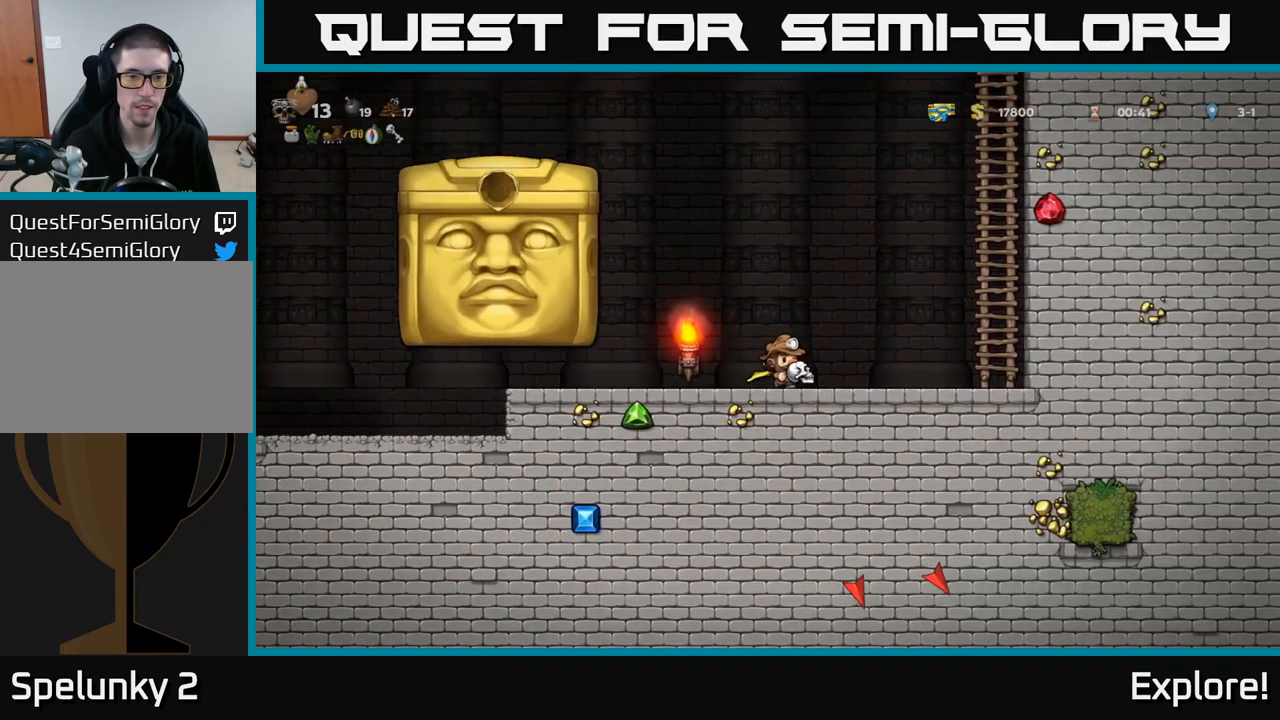
{"buttons": ["DPAD_LEFT"], "right_stick": "center", "events": [[350, "DPAD_LEFT", "down"]]}
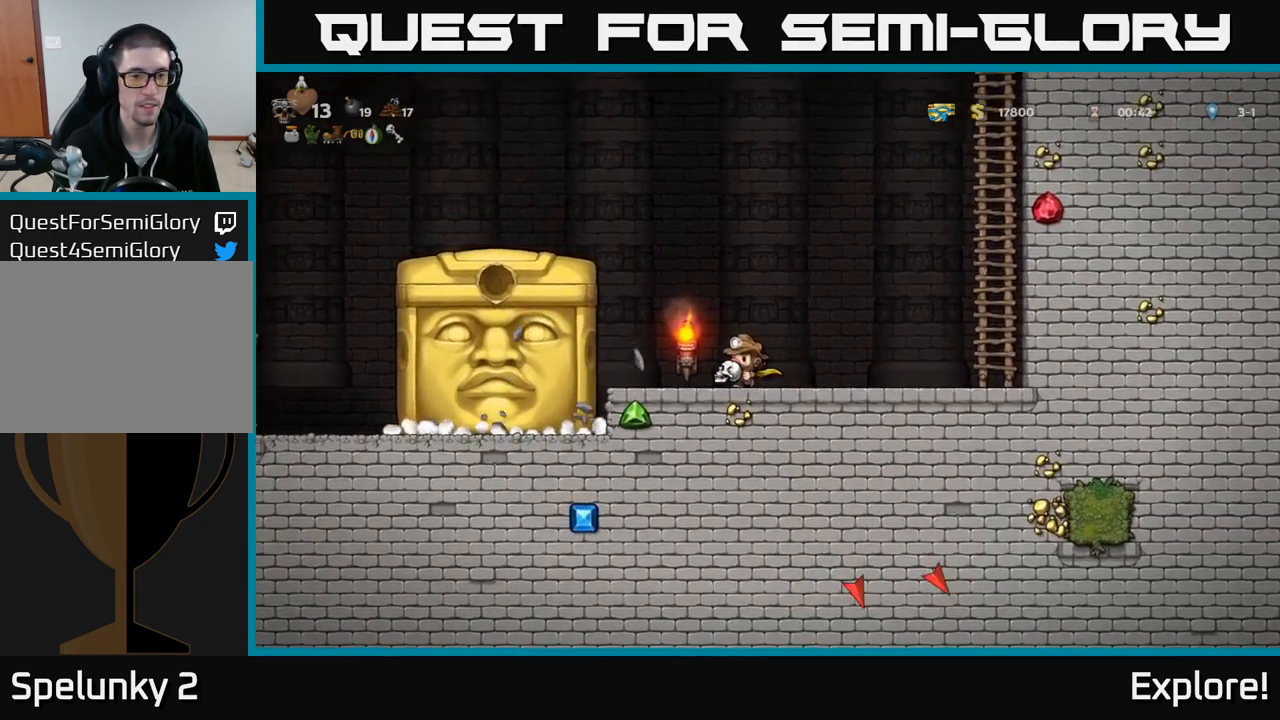
{"buttons": [], "right_stick": "center", "events": [[150, "DPAD_LEFT", "up"]]}
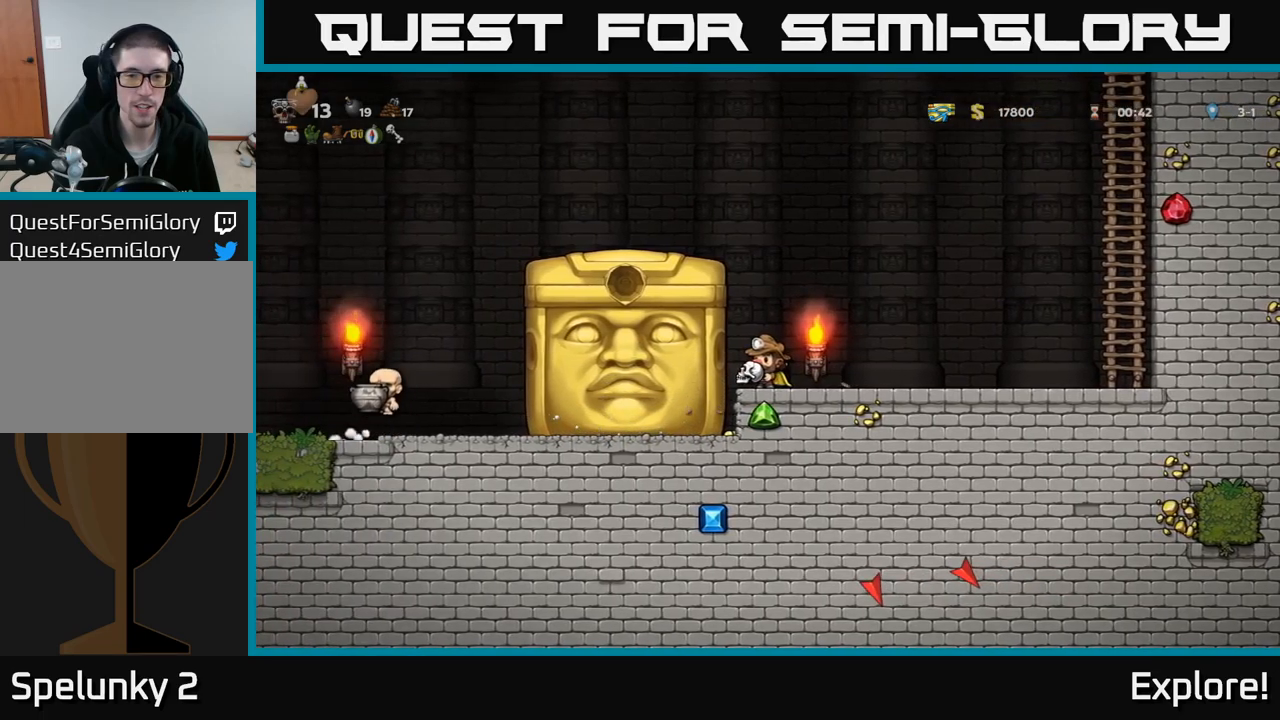
{"buttons": [], "right_stick": "center", "events": [[17, "DPAD_LEFT", "down"], [67, "DPAD_LEFT", "up"], [417, "DPAD_LEFT", "down"], [467, "DPAD_LEFT", "up"]]}
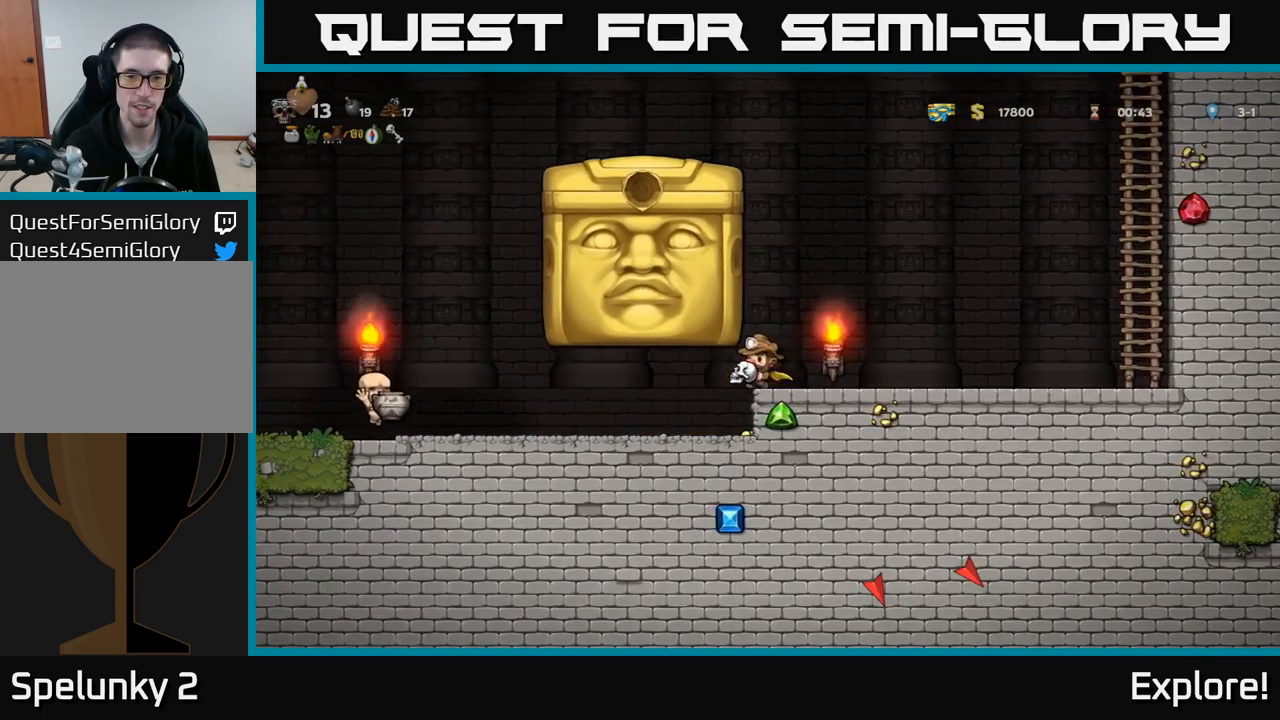
{"buttons": ["DPAD_RIGHT"], "right_stick": "center", "events": [[217, "DPAD_RIGHT", "down"]]}
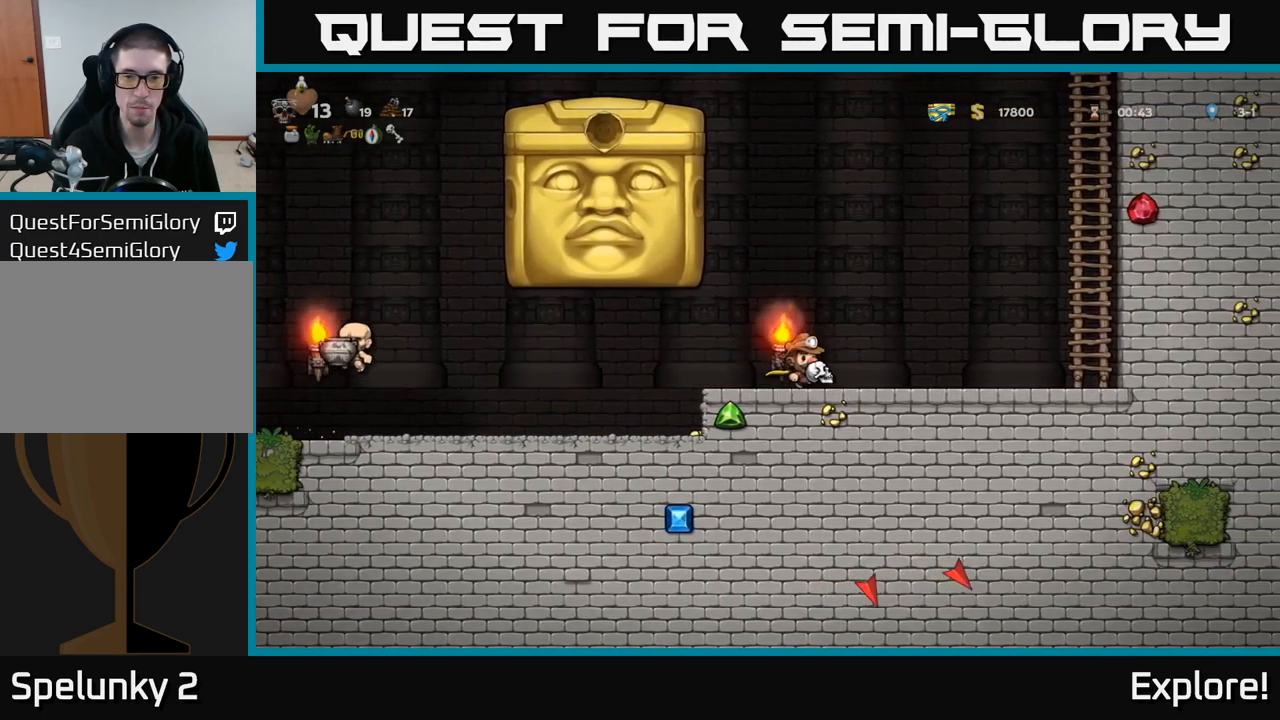
{"buttons": [], "right_stick": "center", "events": [[100, "DPAD_RIGHT", "up"]]}